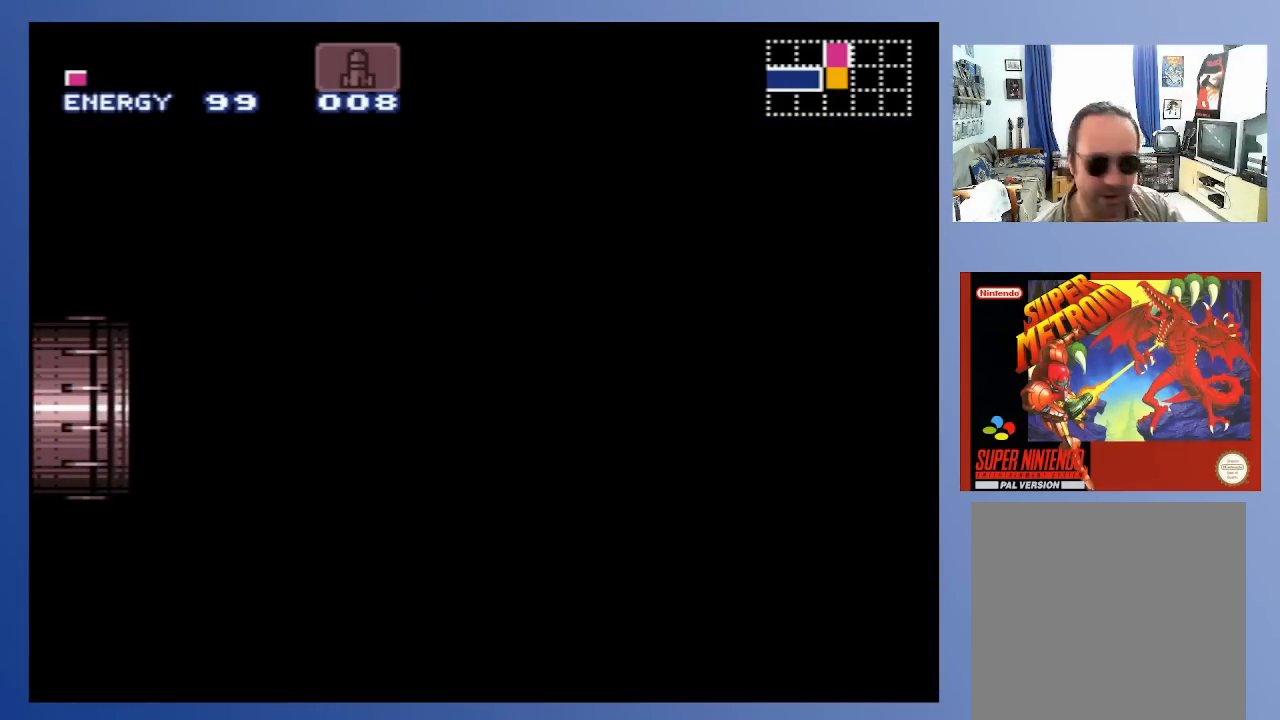
Gameplay with a controller (Xbox layout); each line is a JSON object with the inputs held at the frame after it. "events" lists button and stick changes between this image and that frame as [ms after this image, input, new state], when the widget could be followed in between. Not read: L3 R3.
{"buttons": [], "left_stick": "center", "right_stick": "center", "events": []}
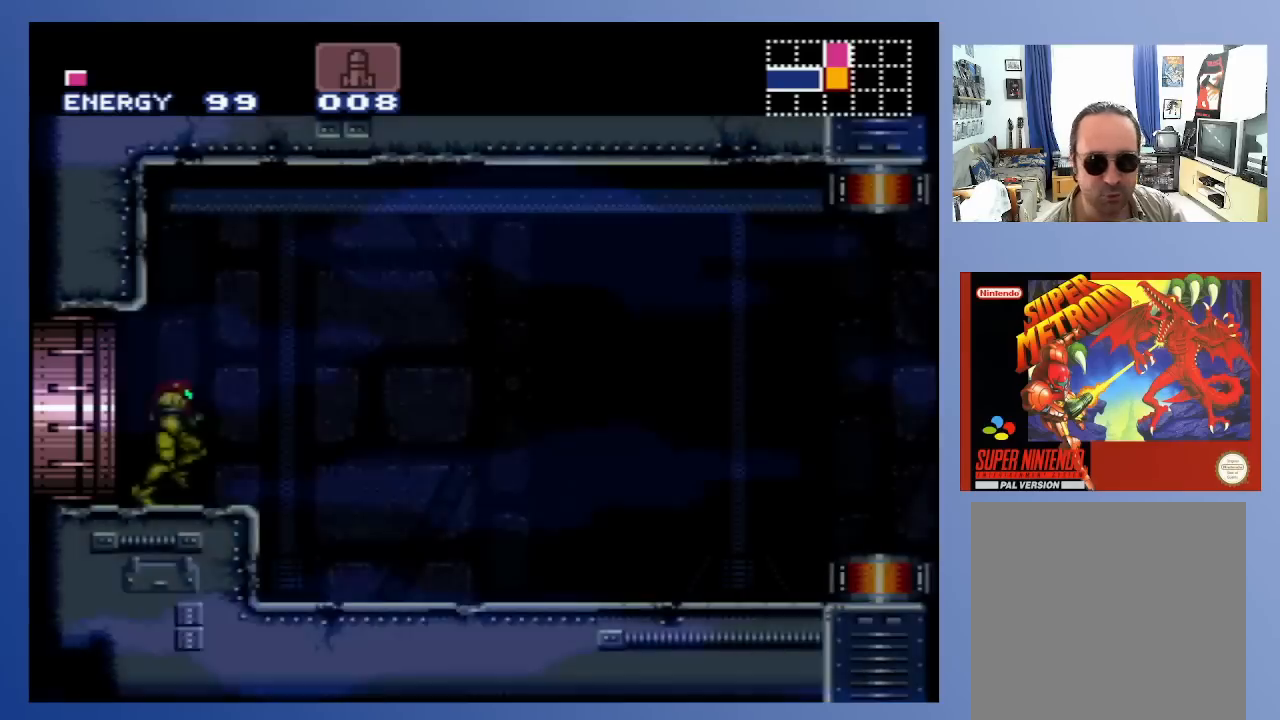
{"buttons": [], "left_stick": "center", "right_stick": "center", "events": []}
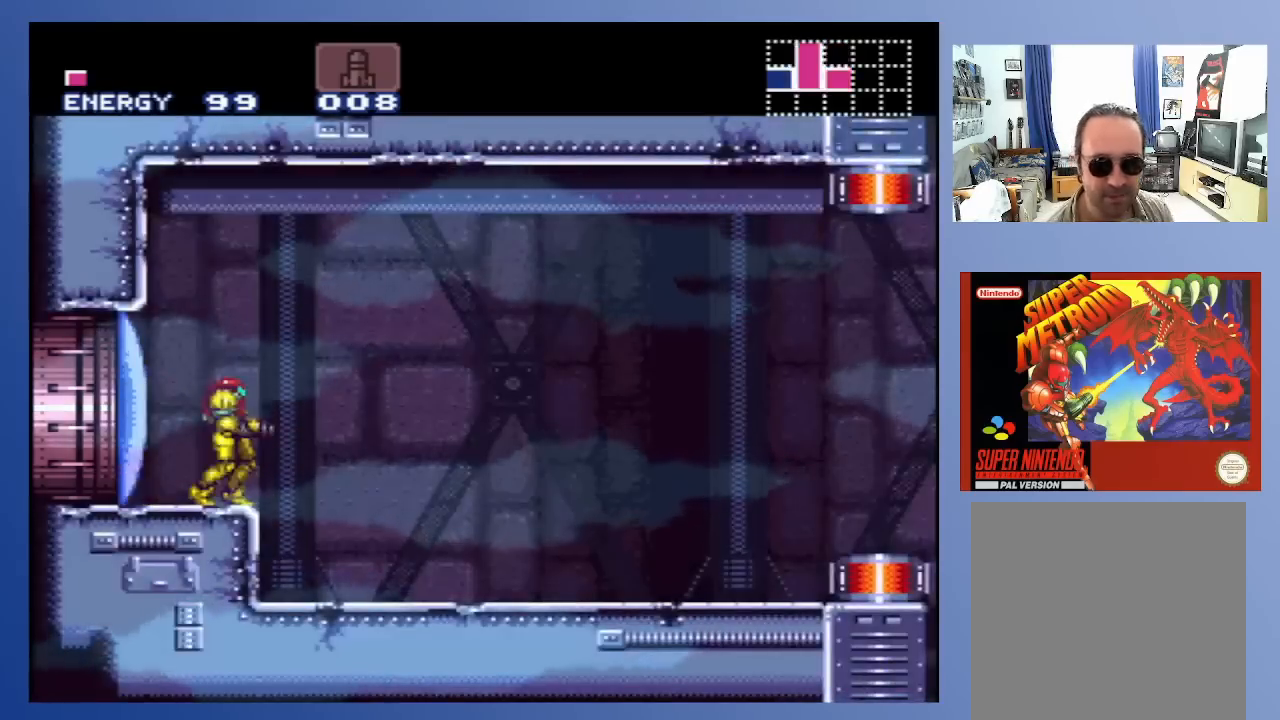
{"buttons": ["A", "DPAD_RIGHT"], "left_stick": "center", "right_stick": "center", "events": [[200, "DPAD_RIGHT", "down"], [417, "A", "down"]]}
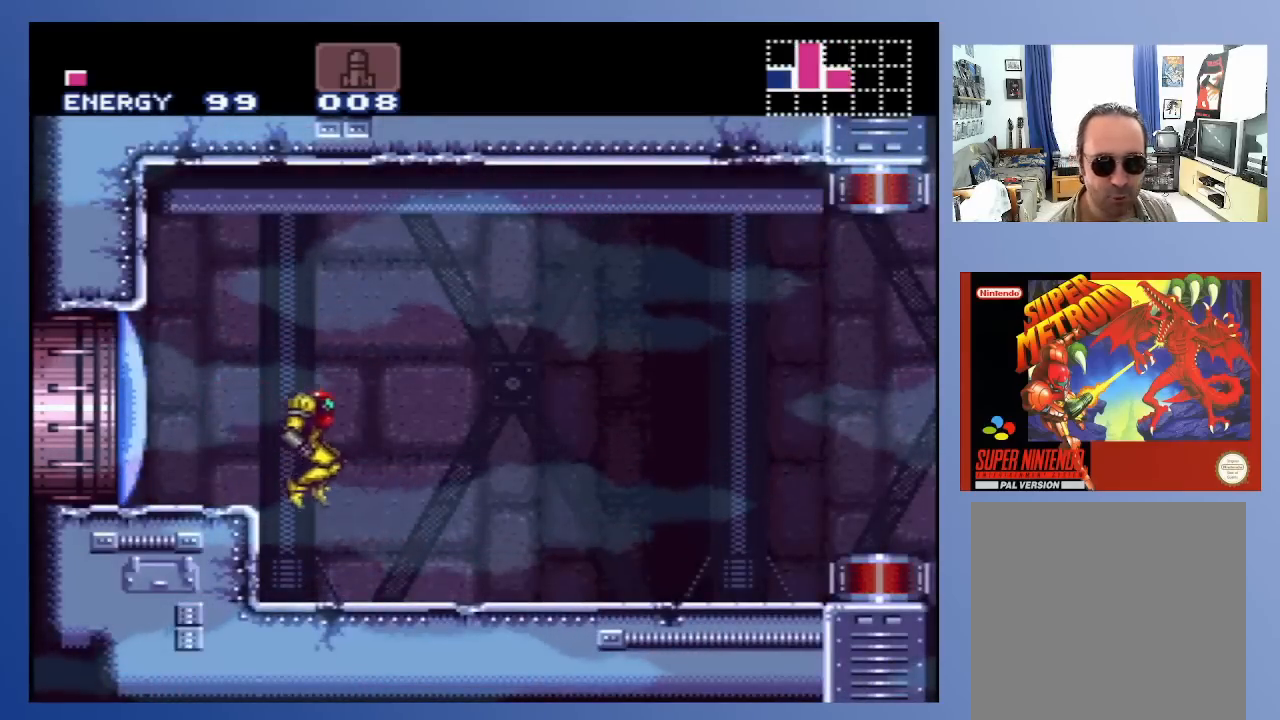
{"buttons": ["A", "DPAD_RIGHT"], "left_stick": "center", "right_stick": "center", "events": [[133, "A", "up"], [417, "A", "down"]]}
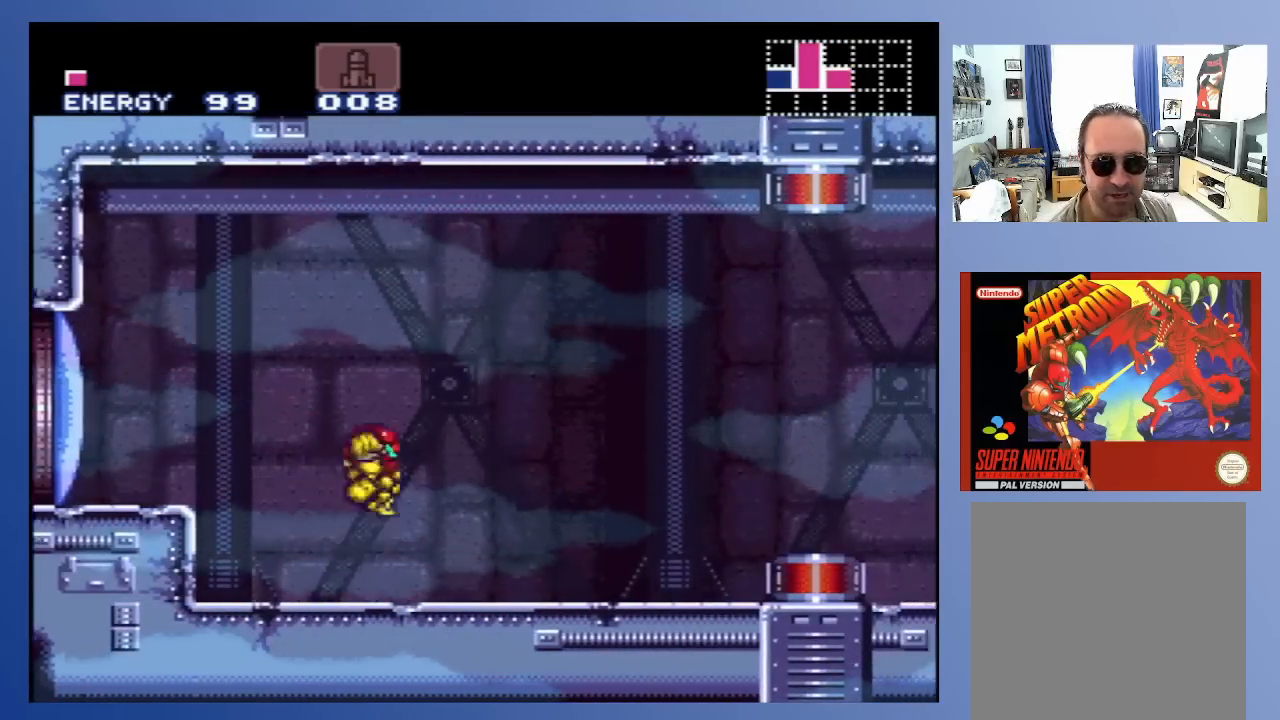
{"buttons": ["DPAD_RIGHT"], "left_stick": "center", "right_stick": "center", "events": [[200, "X", "down"], [267, "A", "up"], [333, "X", "up"], [400, "X", "down"], [450, "X", "up"]]}
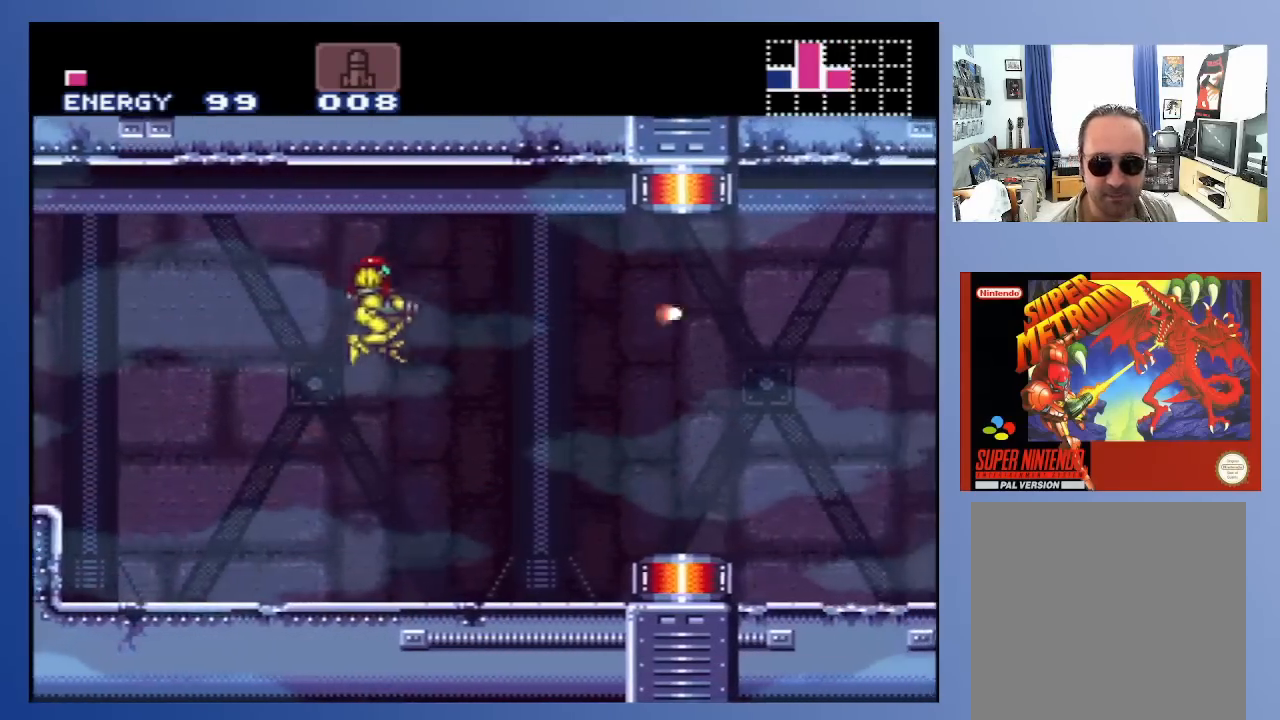
{"buttons": ["A", "DPAD_RIGHT"], "left_stick": "center", "right_stick": "center", "events": [[33, "X", "down"], [100, "X", "up"], [167, "X", "down"], [233, "X", "up"], [283, "X", "down"], [350, "X", "up"], [467, "A", "down"]]}
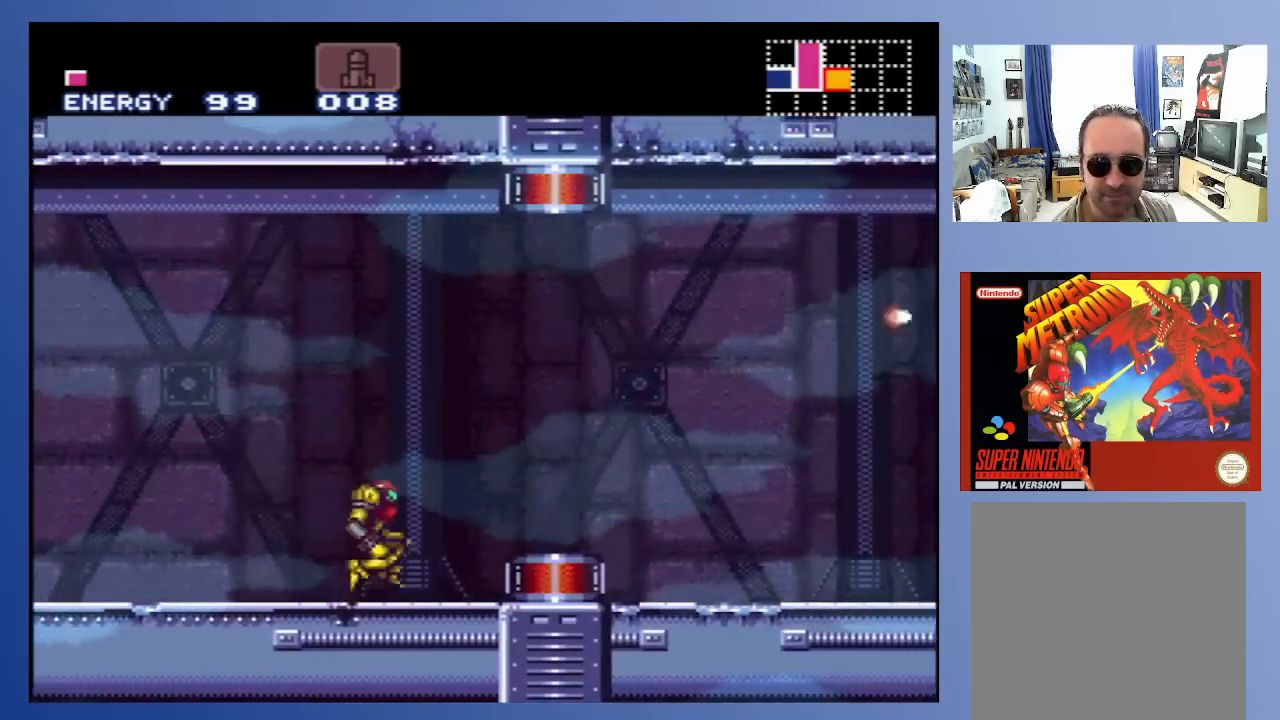
{"buttons": ["X", "DPAD_RIGHT"], "left_stick": "center", "right_stick": "center", "events": [[267, "X", "down"], [367, "X", "up"], [383, "A", "up"], [467, "X", "down"]]}
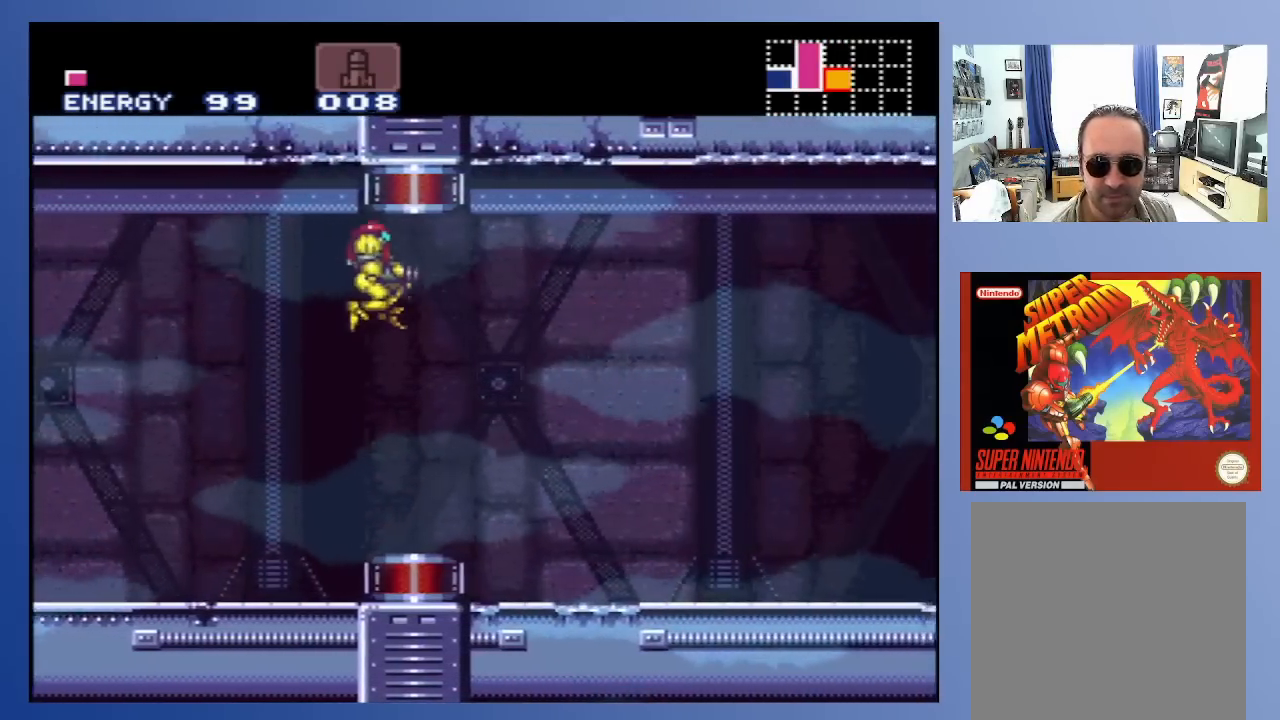
{"buttons": ["DPAD_RIGHT"], "left_stick": "center", "right_stick": "center", "events": [[17, "X", "up"], [117, "X", "down"], [183, "X", "up"], [267, "X", "down"], [317, "X", "up"], [400, "X", "down"], [500, "X", "up"]]}
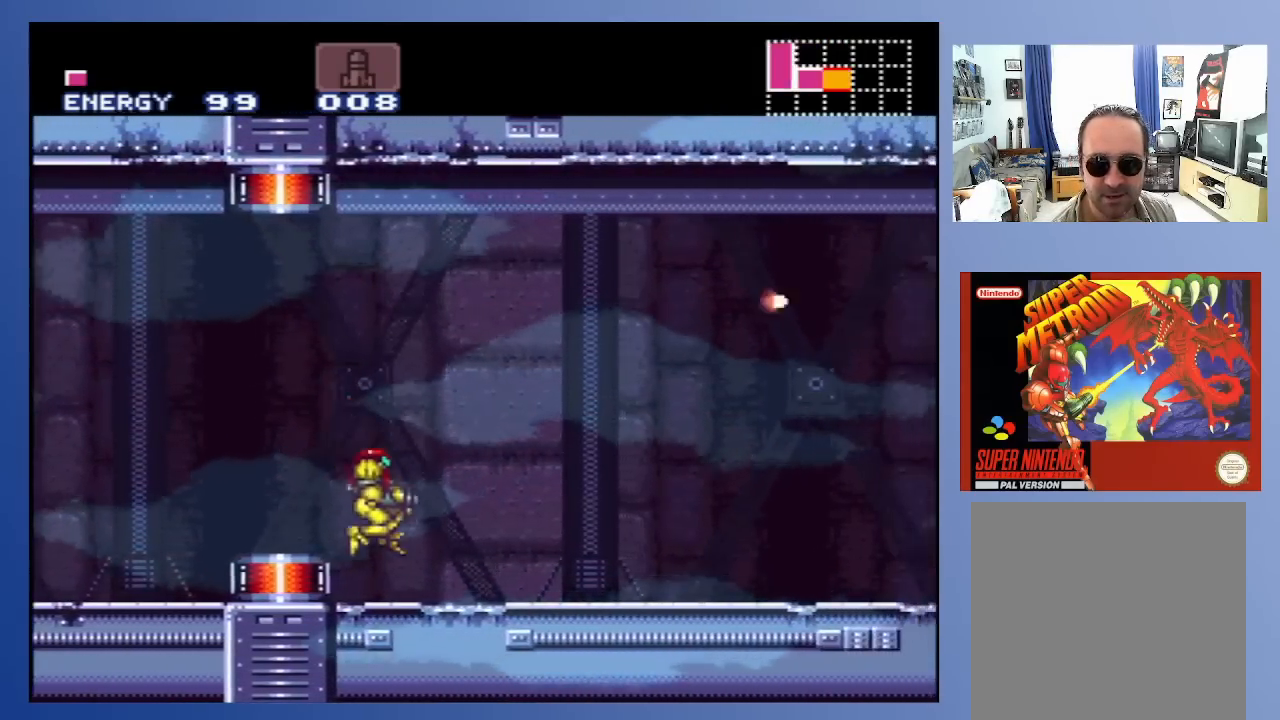
{"buttons": ["A", "DPAD_RIGHT"], "left_stick": "center", "right_stick": "center", "events": [[250, "A", "down"]]}
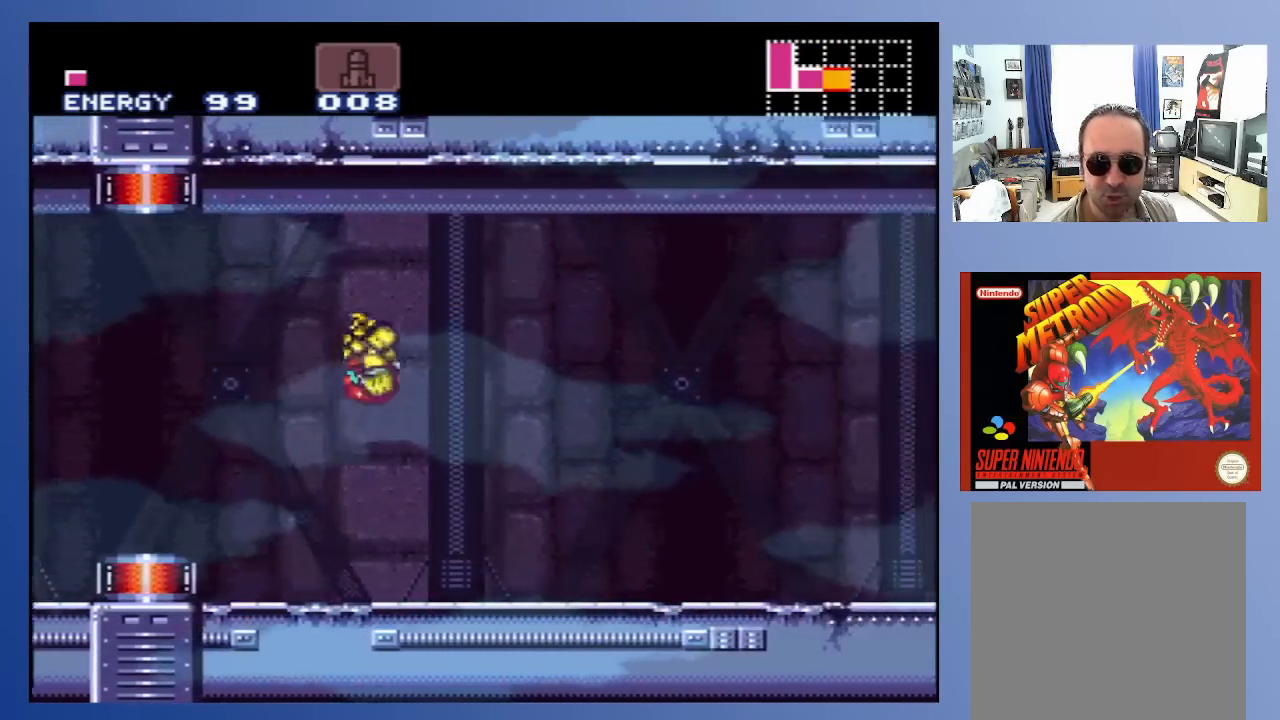
{"buttons": ["DPAD_RIGHT"], "left_stick": "center", "right_stick": "center", "events": [[33, "X", "down"], [150, "X", "up"], [217, "X", "down"], [233, "A", "up"], [300, "X", "up"], [383, "X", "down"], [450, "X", "up"]]}
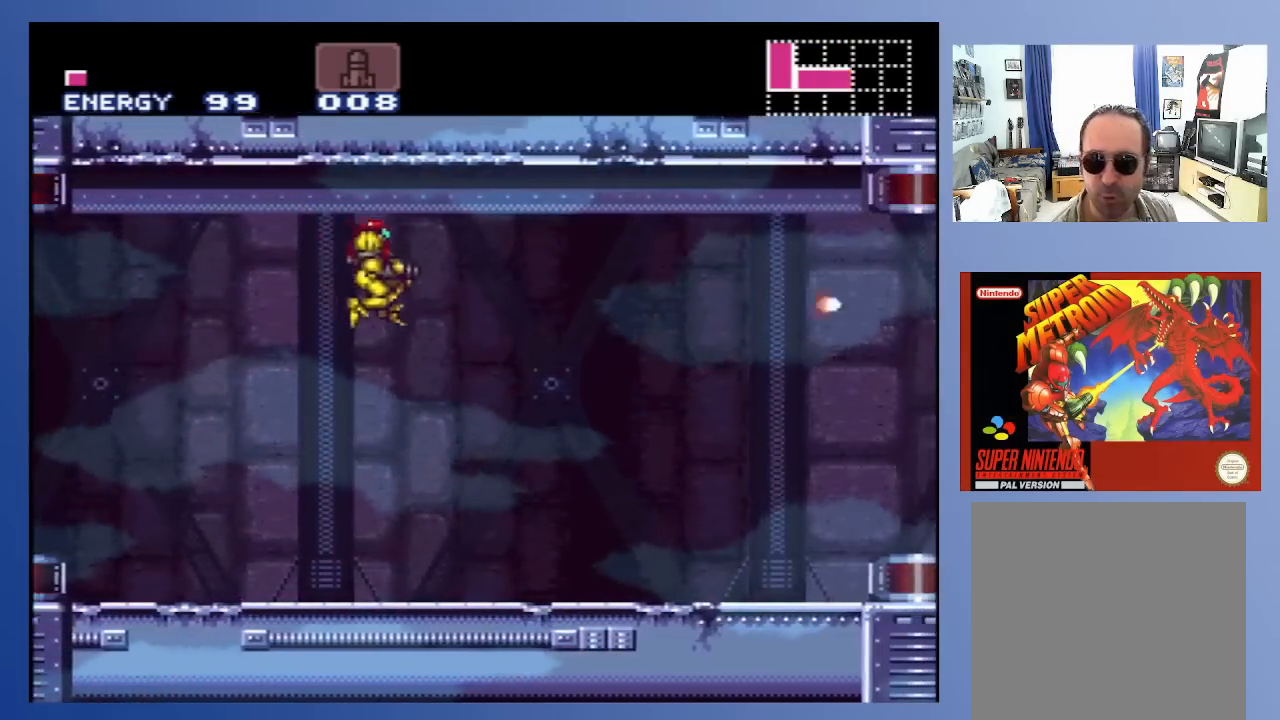
{"buttons": ["A", "DPAD_RIGHT"], "left_stick": "center", "right_stick": "center", "events": [[17, "X", "down"], [83, "X", "up"], [167, "X", "down"], [250, "X", "up"], [317, "X", "down"], [417, "X", "up"], [500, "A", "down"]]}
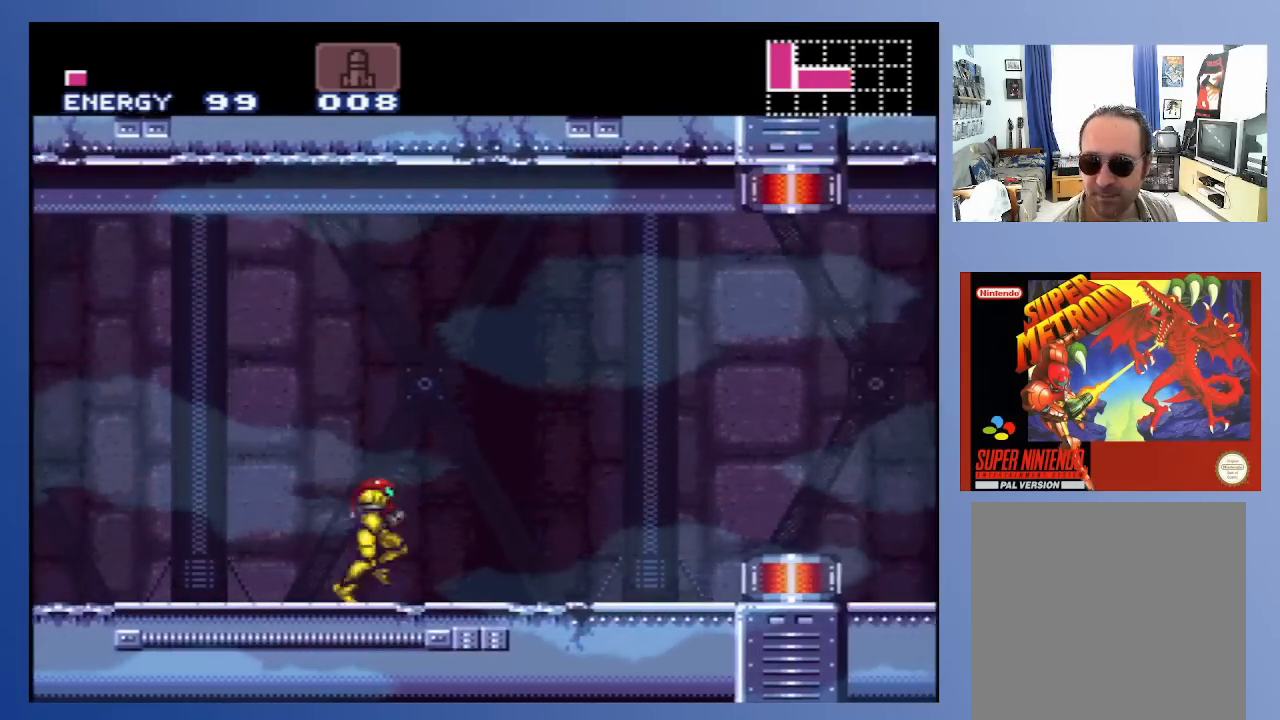
{"buttons": ["DPAD_RIGHT"], "left_stick": "center", "right_stick": "center", "events": [[167, "X", "down"], [250, "X", "up"], [333, "X", "down"], [433, "X", "up"], [450, "A", "up"]]}
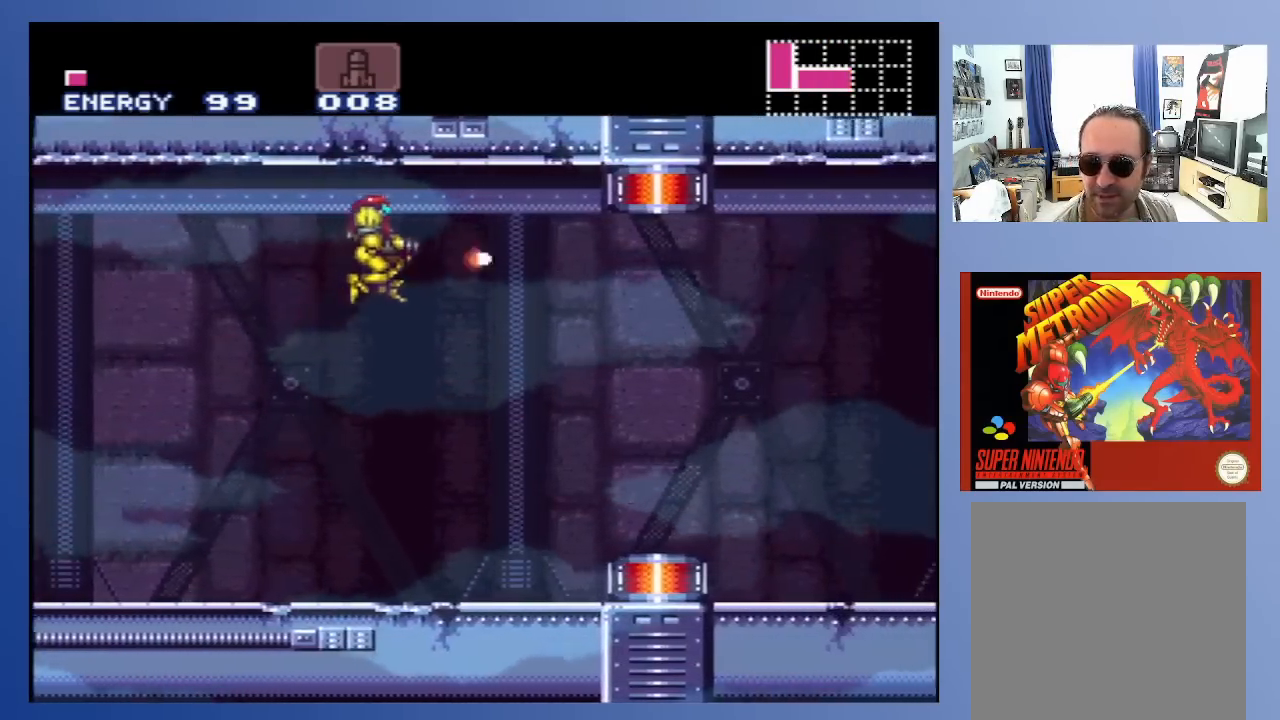
{"buttons": ["X", "DPAD_RIGHT"], "left_stick": "center", "right_stick": "center", "events": [[33, "X", "down"], [83, "X", "up"], [183, "X", "down"], [233, "X", "up"], [317, "X", "down"], [400, "X", "up"], [483, "X", "down"]]}
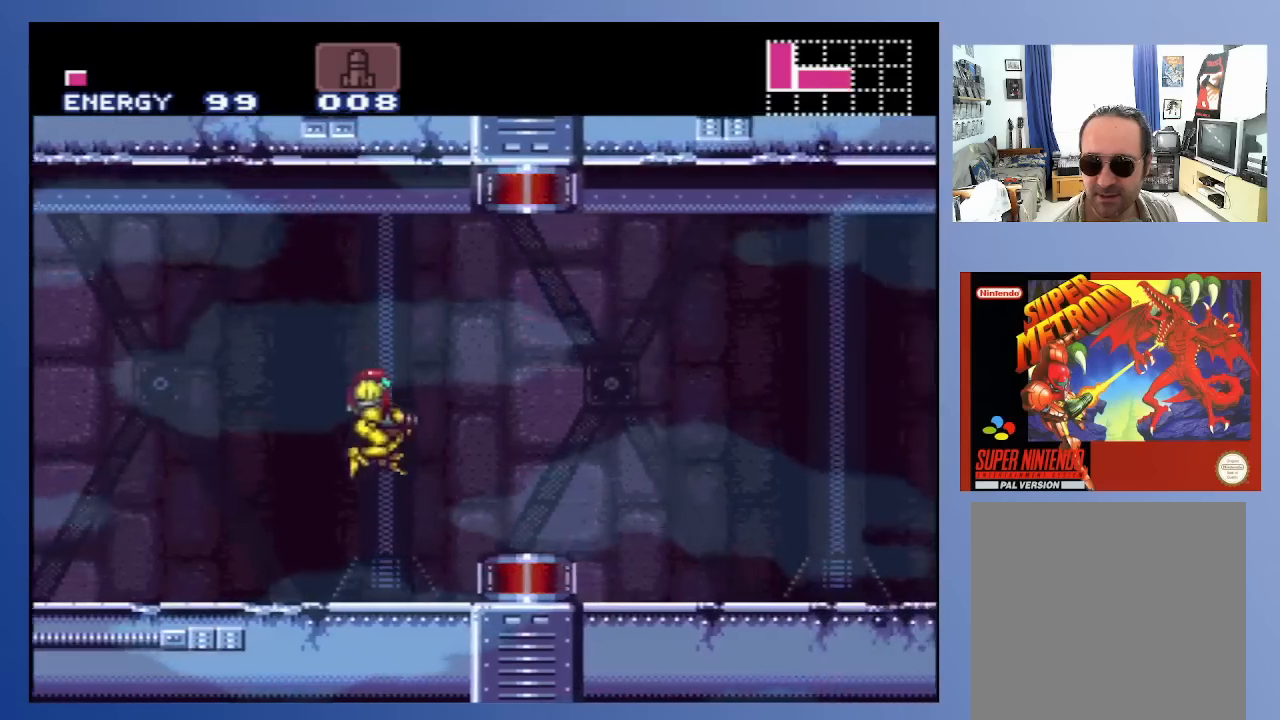
{"buttons": ["A", "DPAD_RIGHT"], "left_stick": "center", "right_stick": "center", "events": [[50, "X", "up"], [117, "X", "down"], [217, "X", "up"], [383, "A", "down"]]}
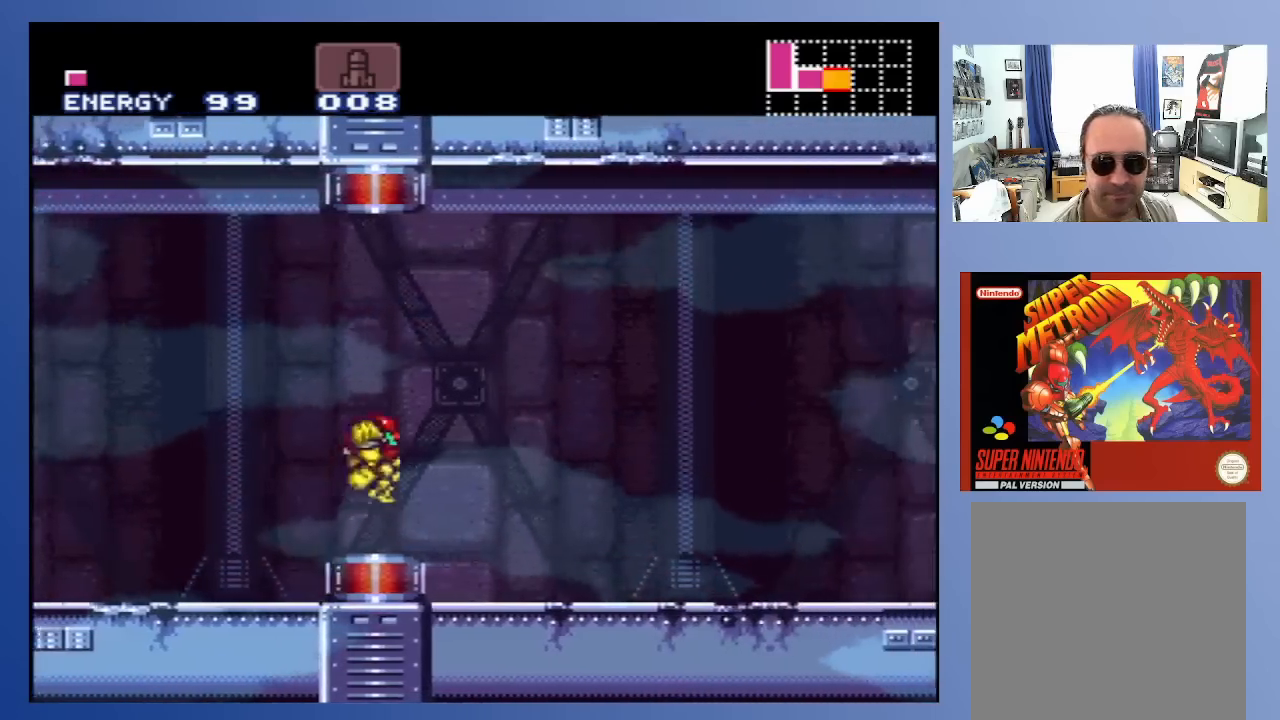
{"buttons": ["DPAD_RIGHT"], "left_stick": "center", "right_stick": "center", "events": [[100, "X", "down"], [200, "X", "up"], [267, "X", "down"], [367, "X", "up"], [383, "A", "up"]]}
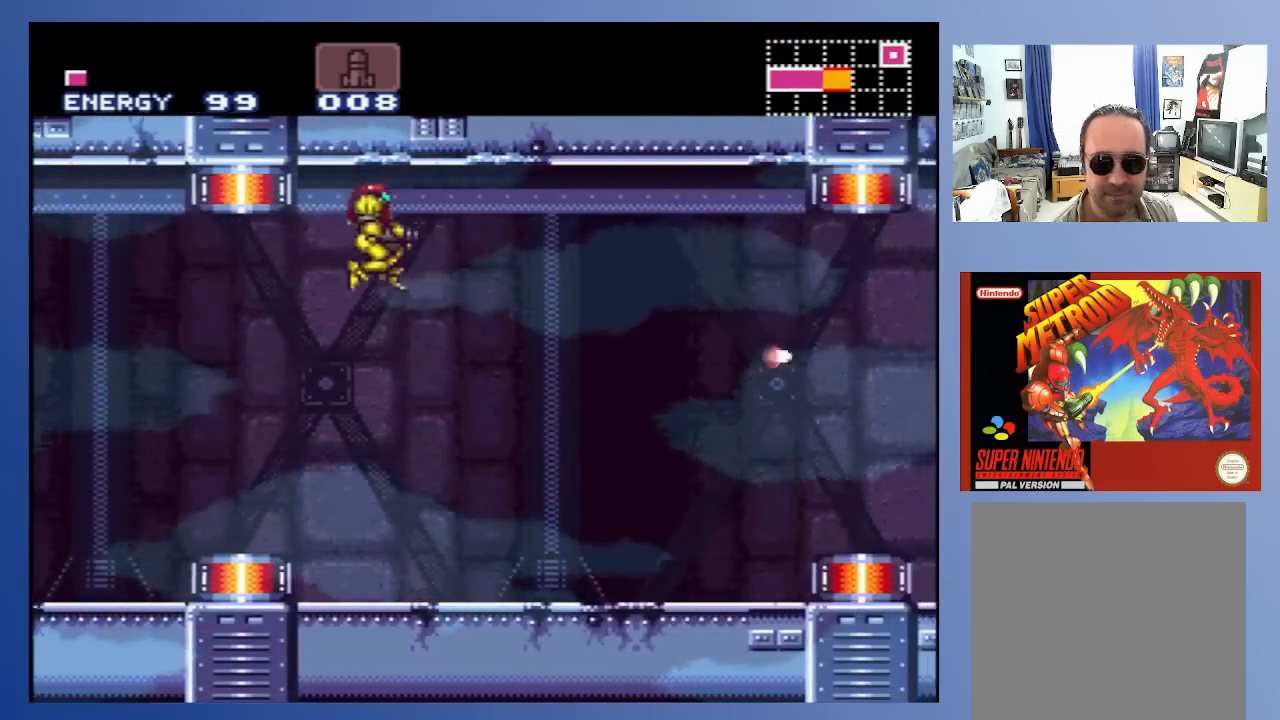
{"buttons": ["DPAD_RIGHT"], "left_stick": "center", "right_stick": "center", "events": [[67, "X", "down"], [150, "X", "up"], [217, "X", "down"], [300, "X", "up"], [367, "X", "down"], [433, "X", "up"]]}
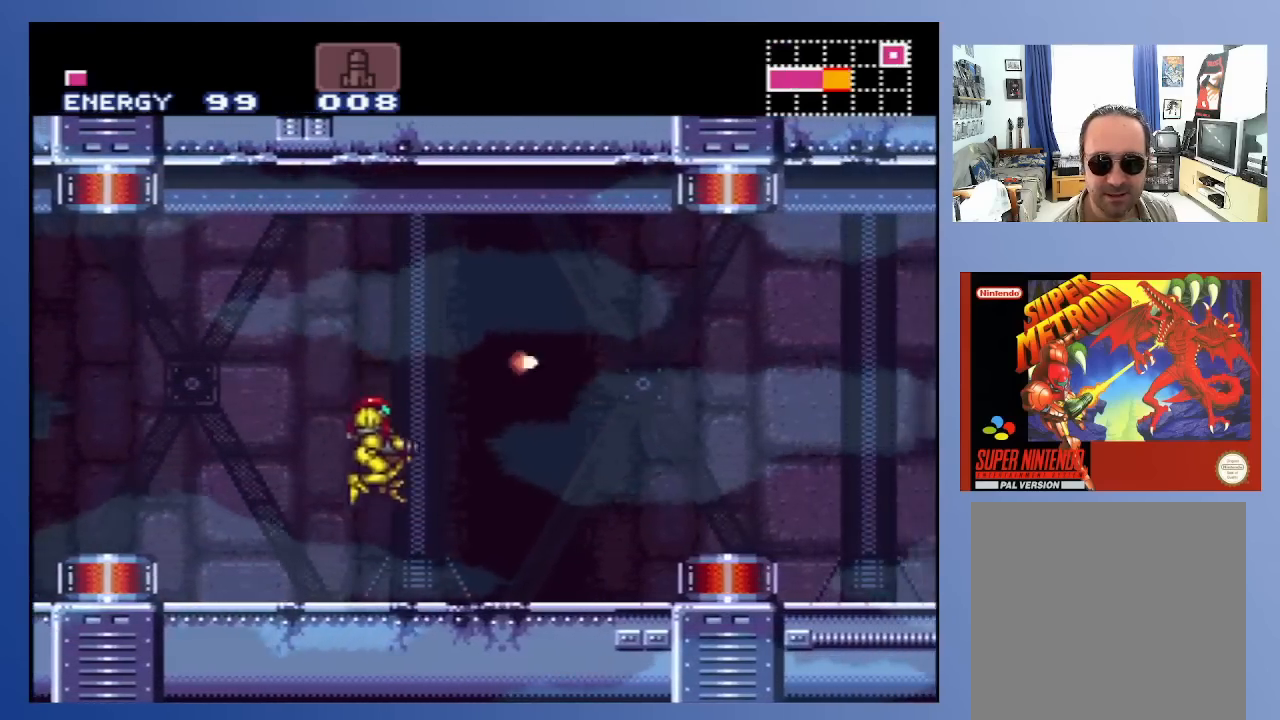
{"buttons": ["A", "B", "DPAD_RIGHT"], "left_stick": "center", "right_stick": "center", "events": [[17, "X", "down"], [83, "X", "up"], [233, "B", "down"], [483, "A", "down"]]}
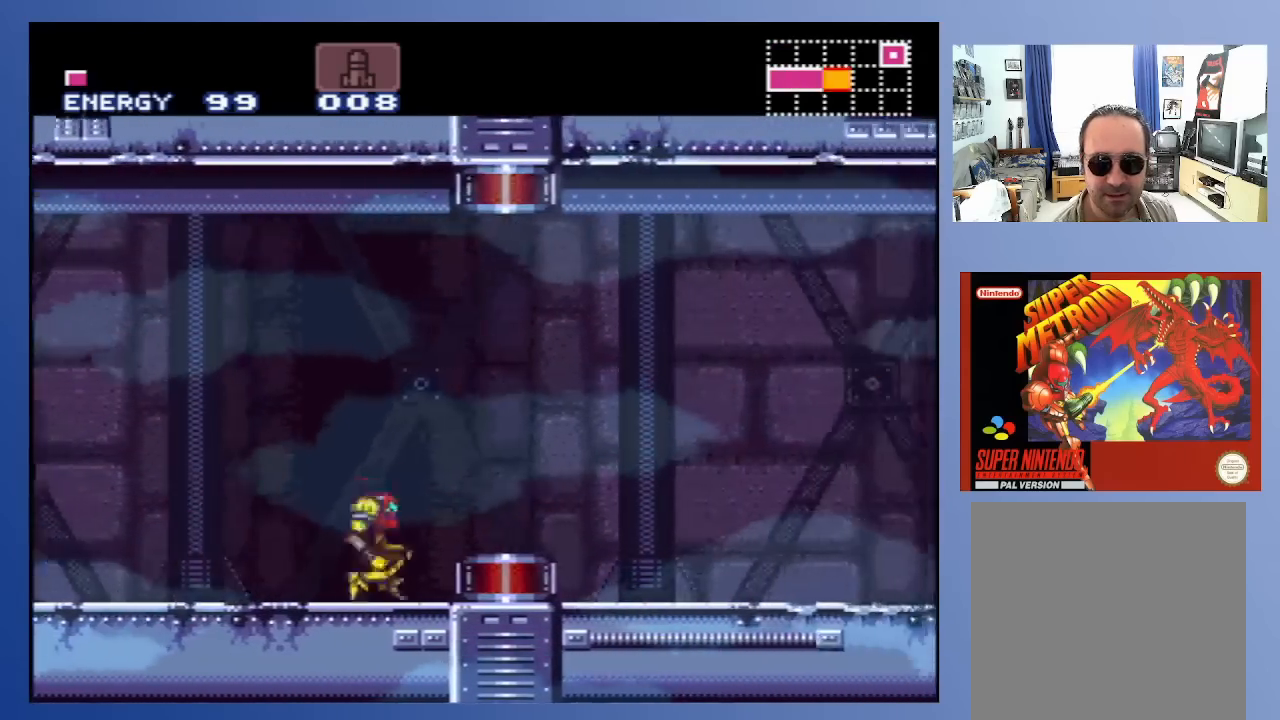
{"buttons": ["X", "DPAD_RIGHT"], "left_stick": "center", "right_stick": "center", "events": [[200, "A", "up"], [233, "B", "up"], [333, "X", "down"], [400, "X", "up"], [467, "X", "down"]]}
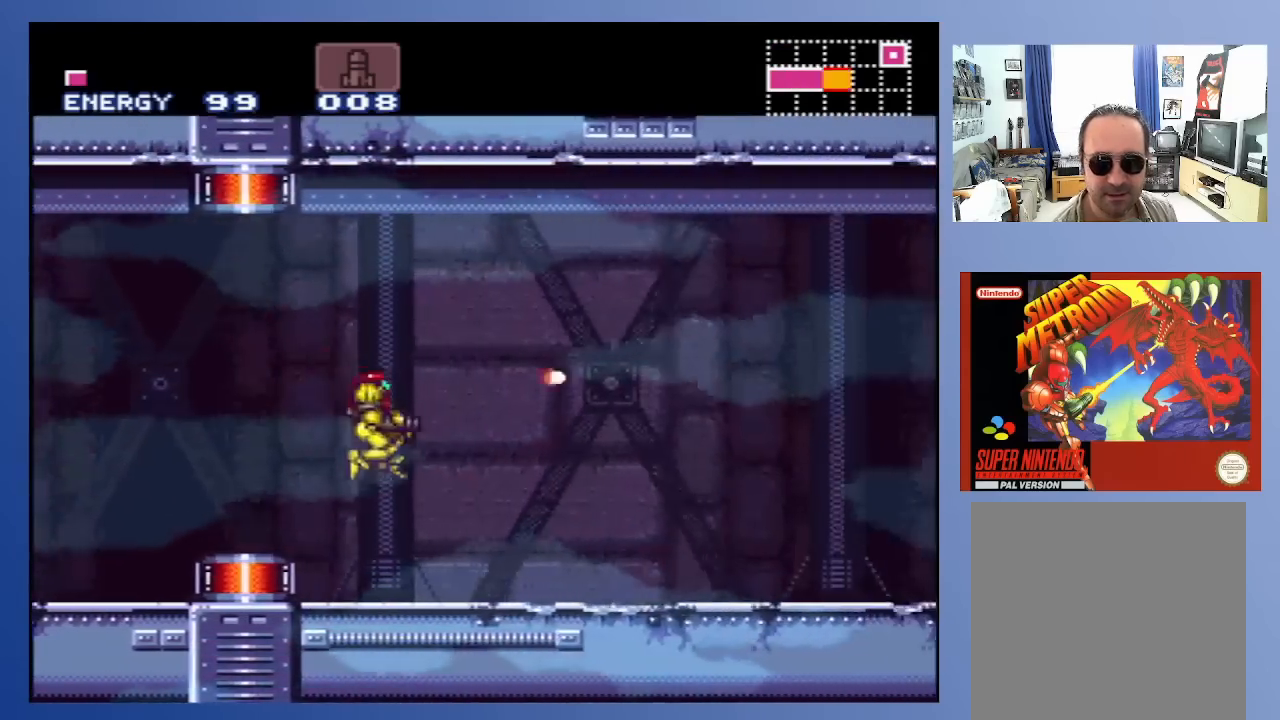
{"buttons": ["B", "DPAD_RIGHT"], "left_stick": "center", "right_stick": "center", "events": [[83, "X", "up"], [267, "B", "down"]]}
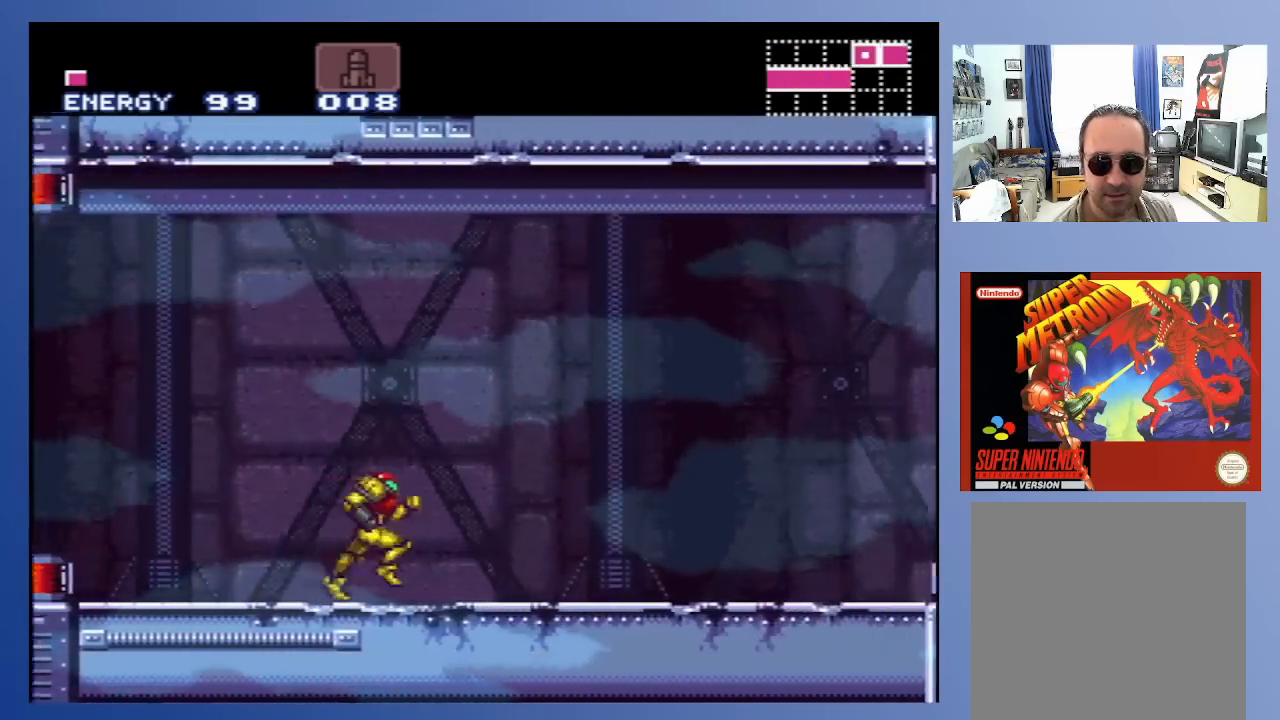
{"buttons": ["B", "DPAD_RIGHT"], "left_stick": "center", "right_stick": "center", "events": []}
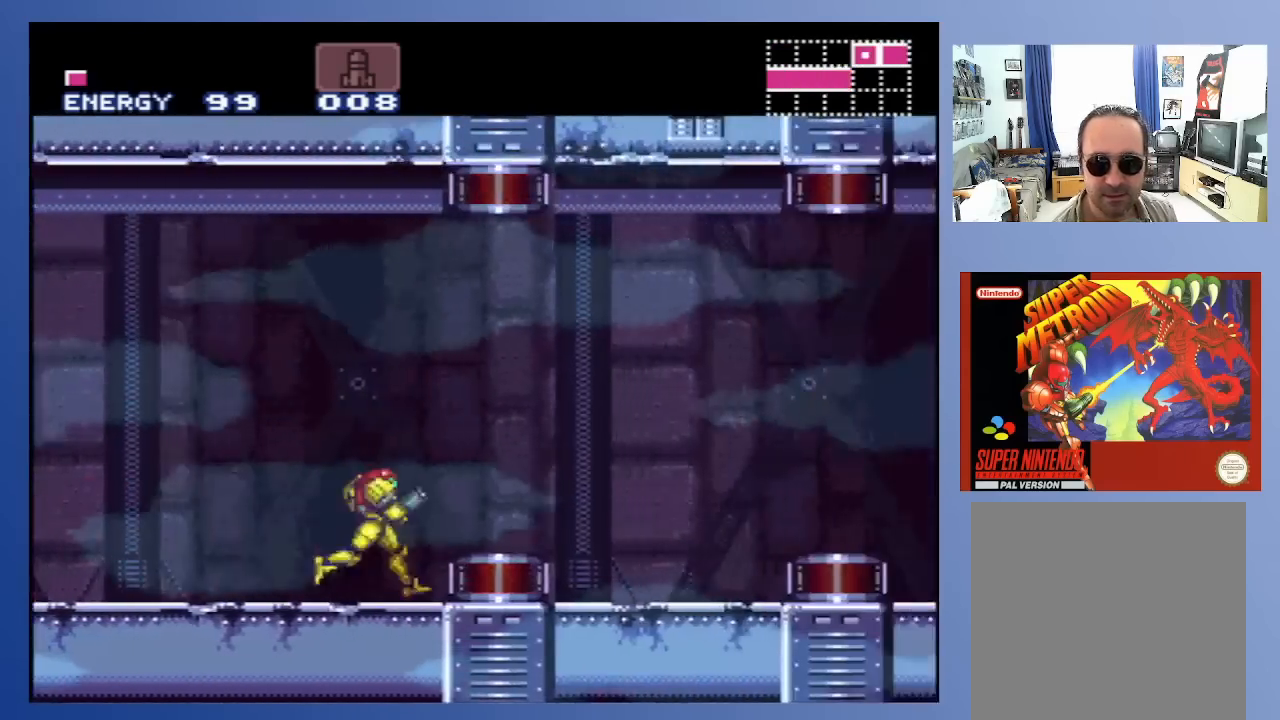
{"buttons": ["B", "DPAD_RIGHT"], "left_stick": "center", "right_stick": "center", "events": []}
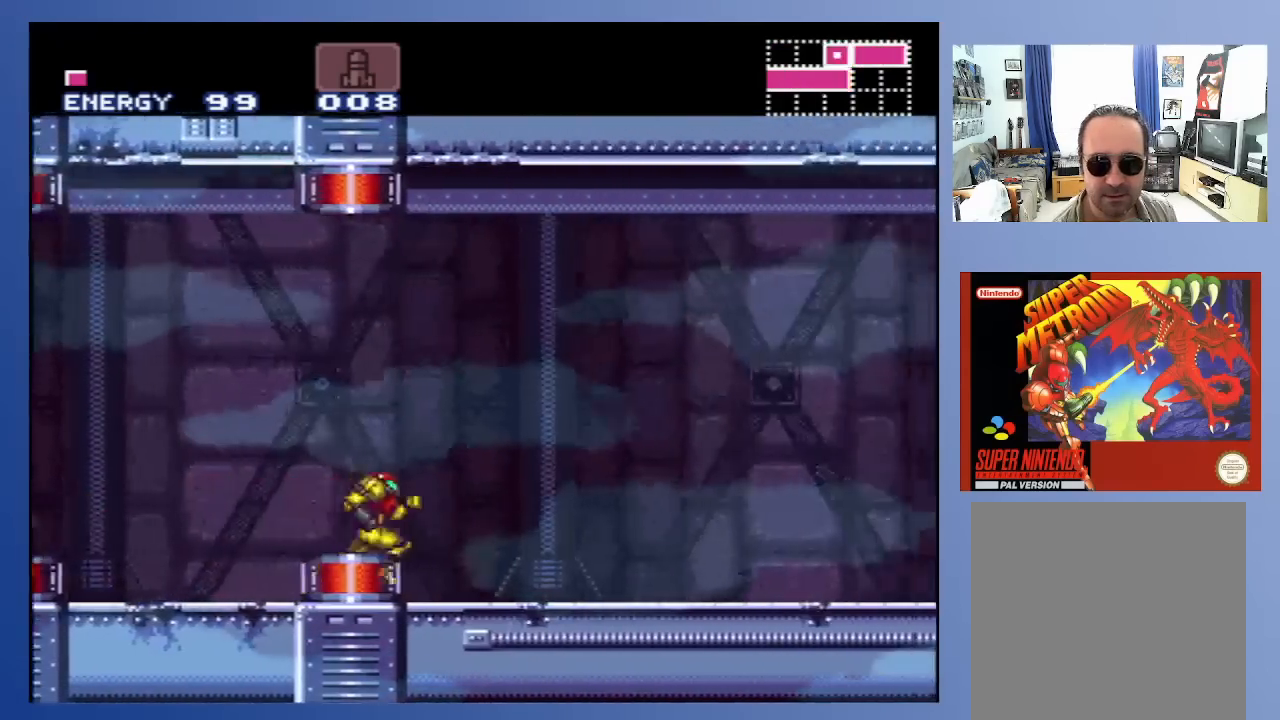
{"buttons": ["A", "B", "DPAD_RIGHT"], "left_stick": "center", "right_stick": "center", "events": [[500, "A", "down"]]}
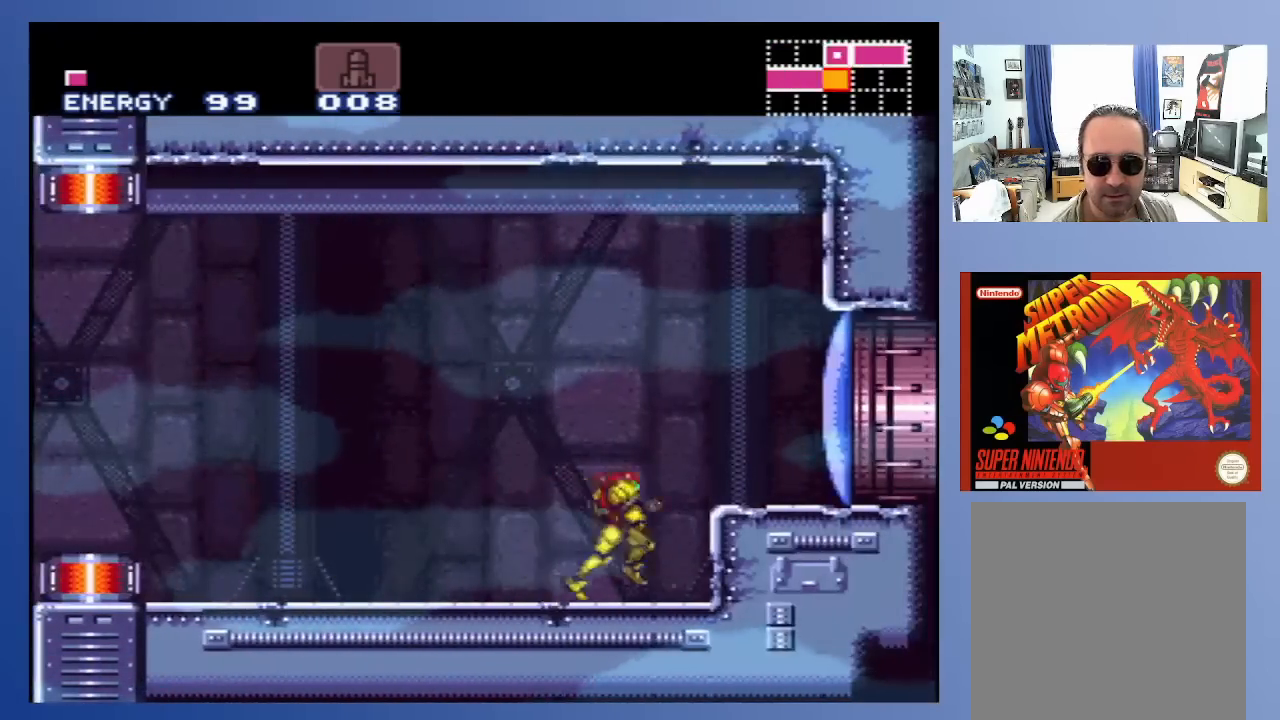
{"buttons": ["DPAD_RIGHT"], "left_stick": "center", "right_stick": "center", "events": [[117, "A", "up"], [167, "B", "up"], [267, "X", "down"], [350, "X", "up"], [433, "X", "down"], [483, "X", "up"]]}
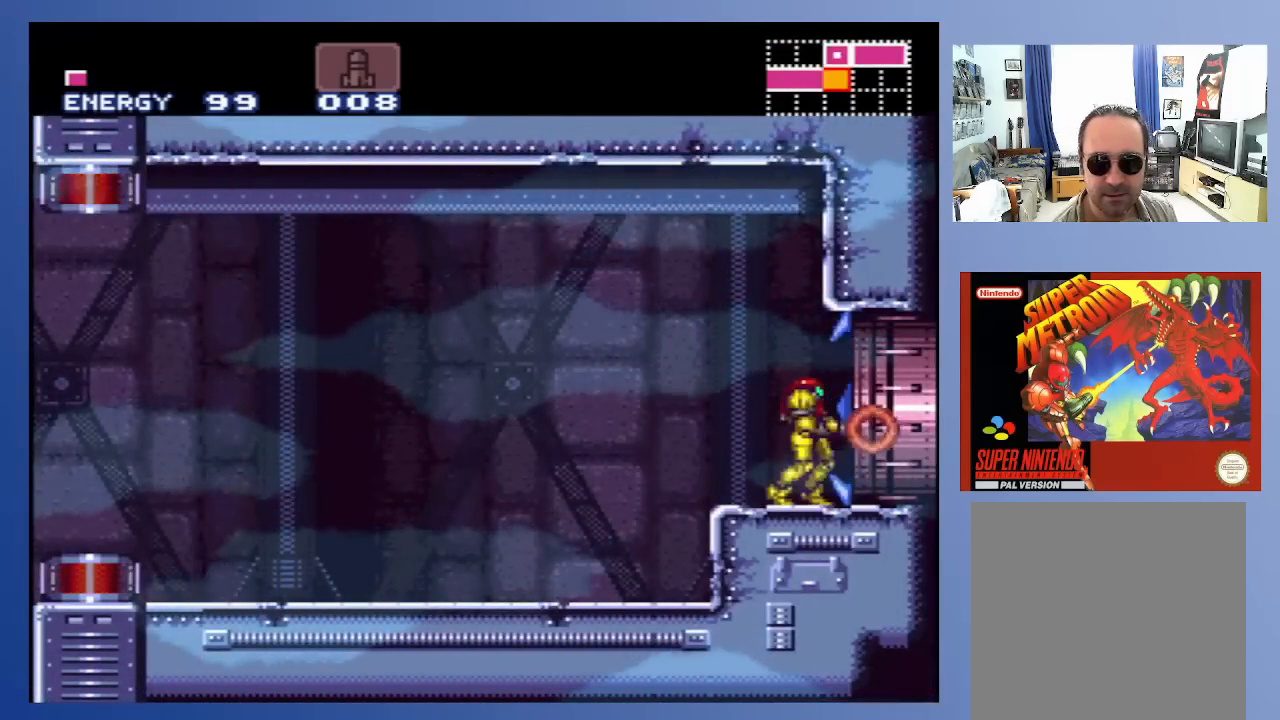
{"buttons": ["DPAD_RIGHT"], "left_stick": "center", "right_stick": "center", "events": []}
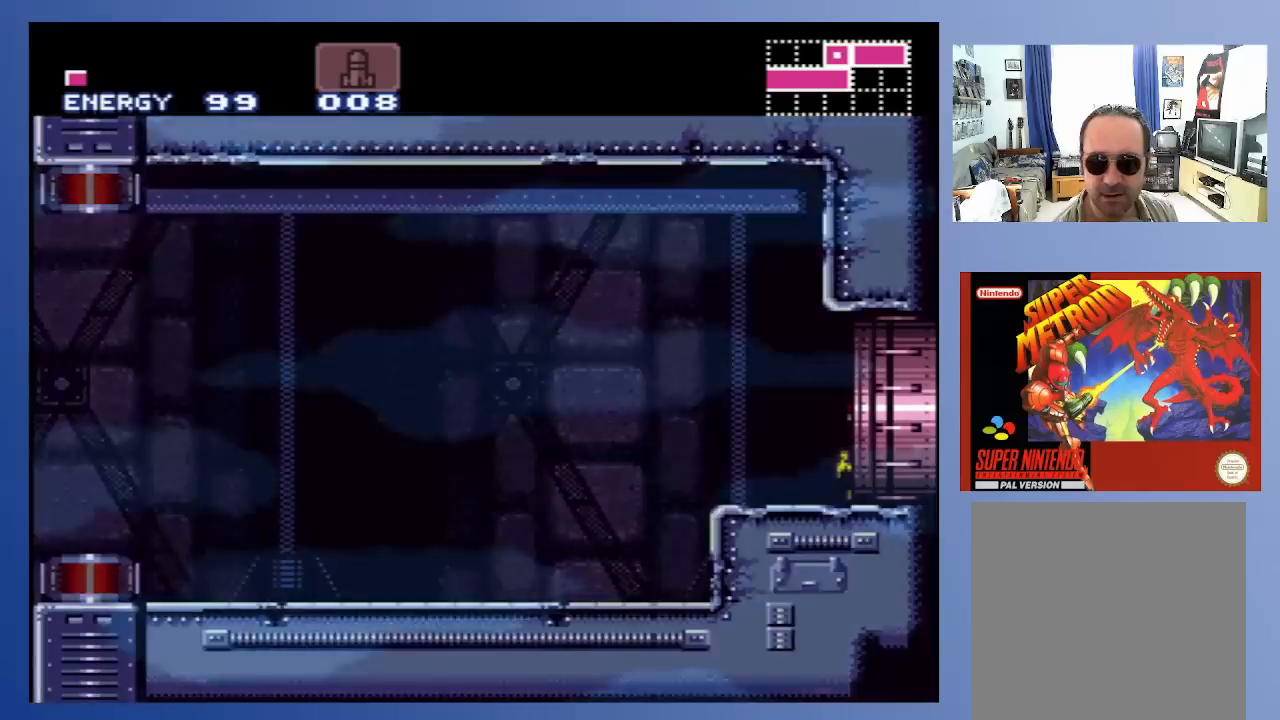
{"buttons": [], "left_stick": "center", "right_stick": "center", "events": [[367, "DPAD_RIGHT", "up"]]}
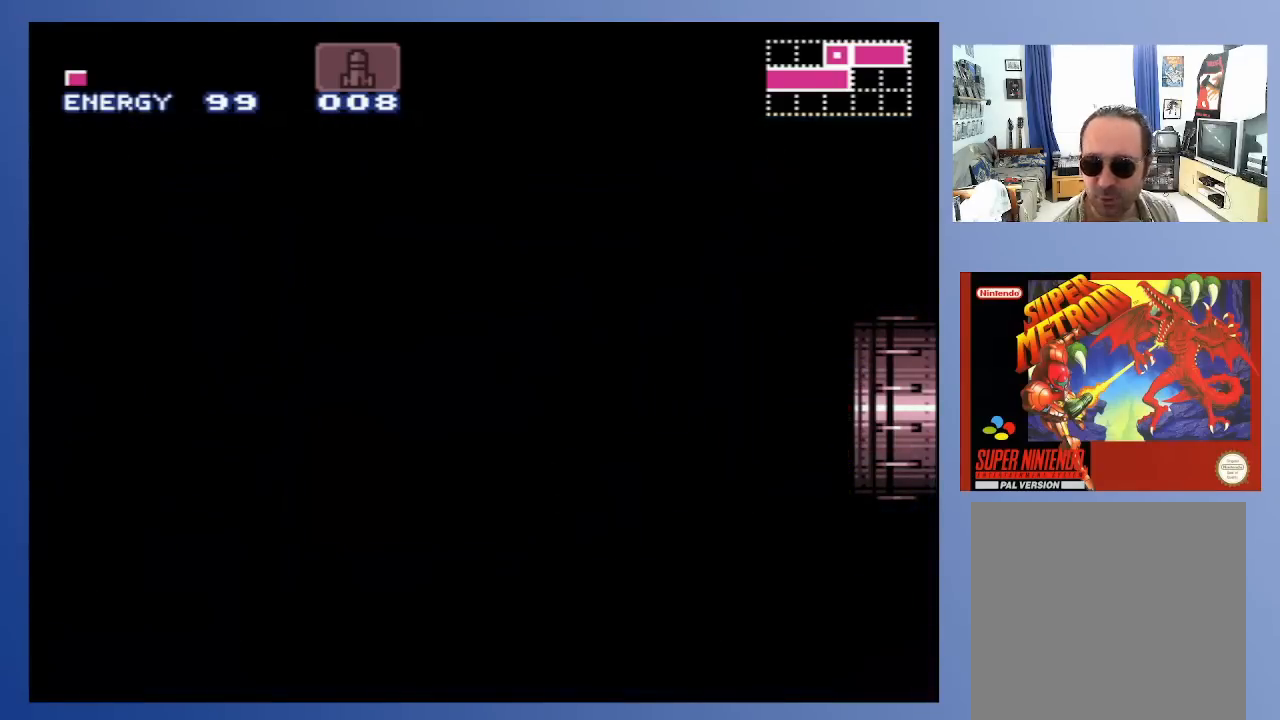
{"buttons": [], "left_stick": "center", "right_stick": "center", "events": []}
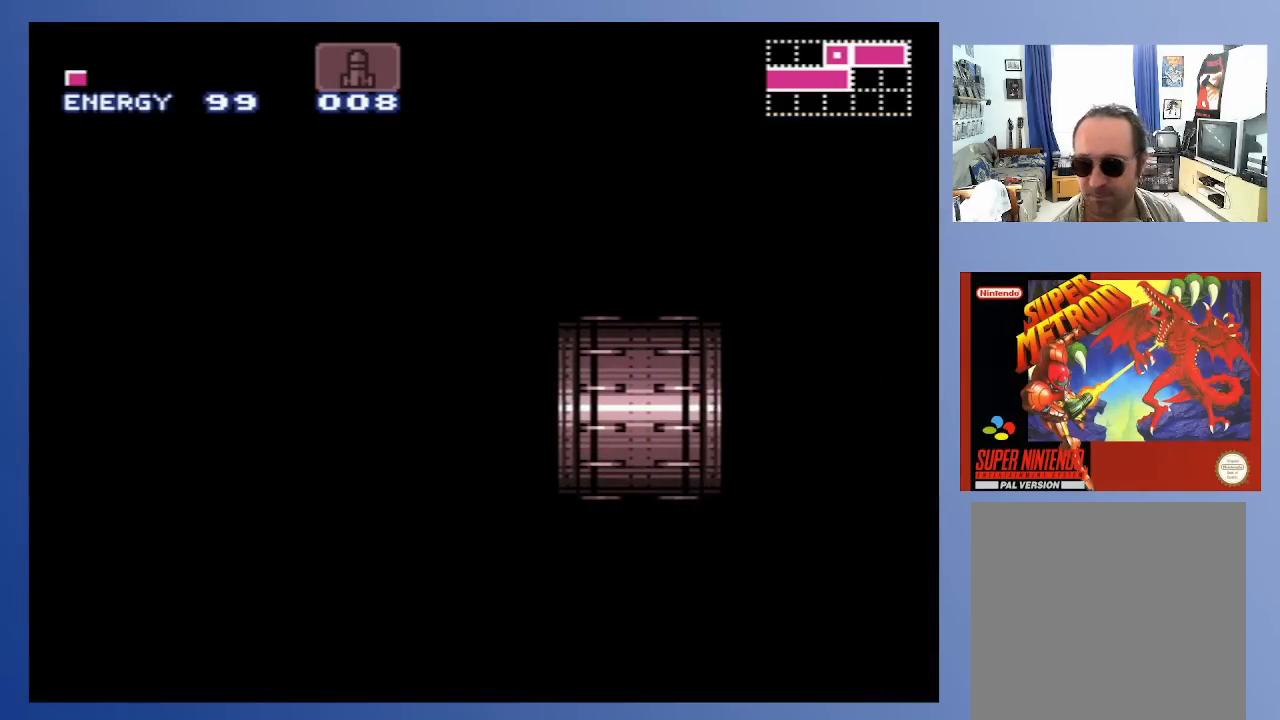
{"buttons": [], "left_stick": "center", "right_stick": "center", "events": []}
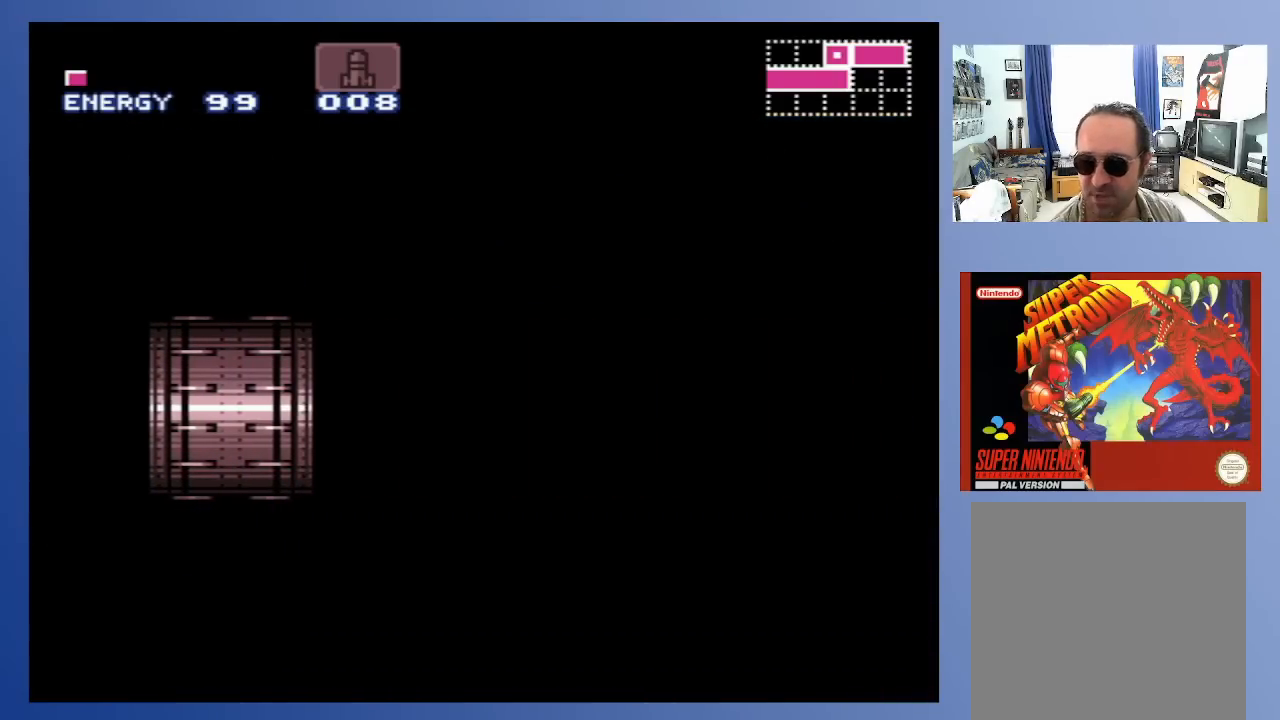
{"buttons": [], "left_stick": "center", "right_stick": "center", "events": []}
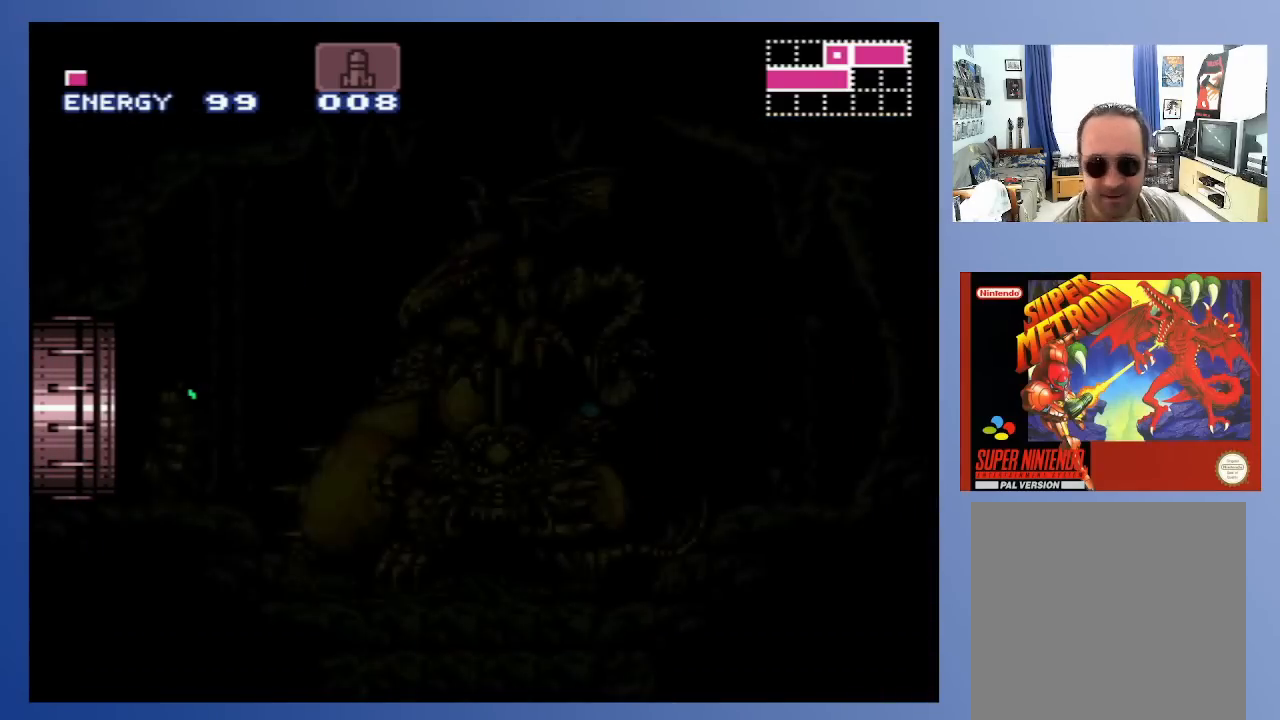
{"buttons": [], "left_stick": "center", "right_stick": "center", "events": []}
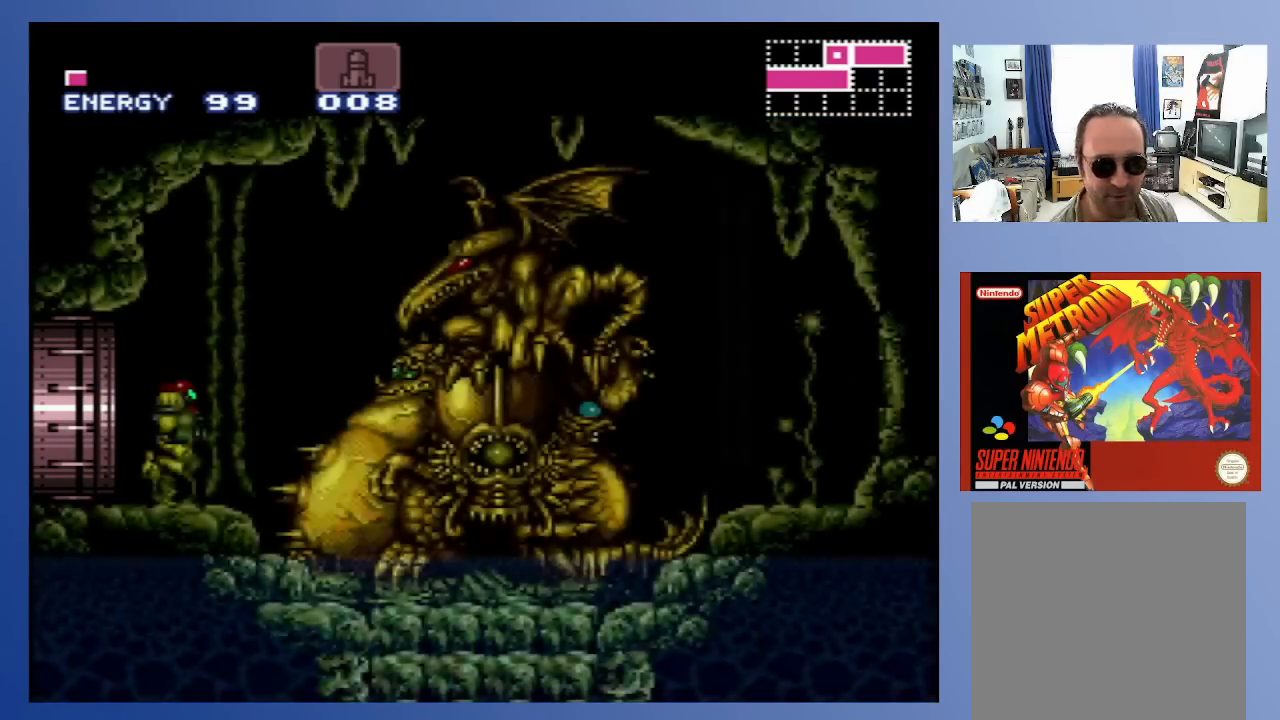
{"buttons": [], "left_stick": "center", "right_stick": "center", "events": [[33, "X", "down"], [117, "X", "up"]]}